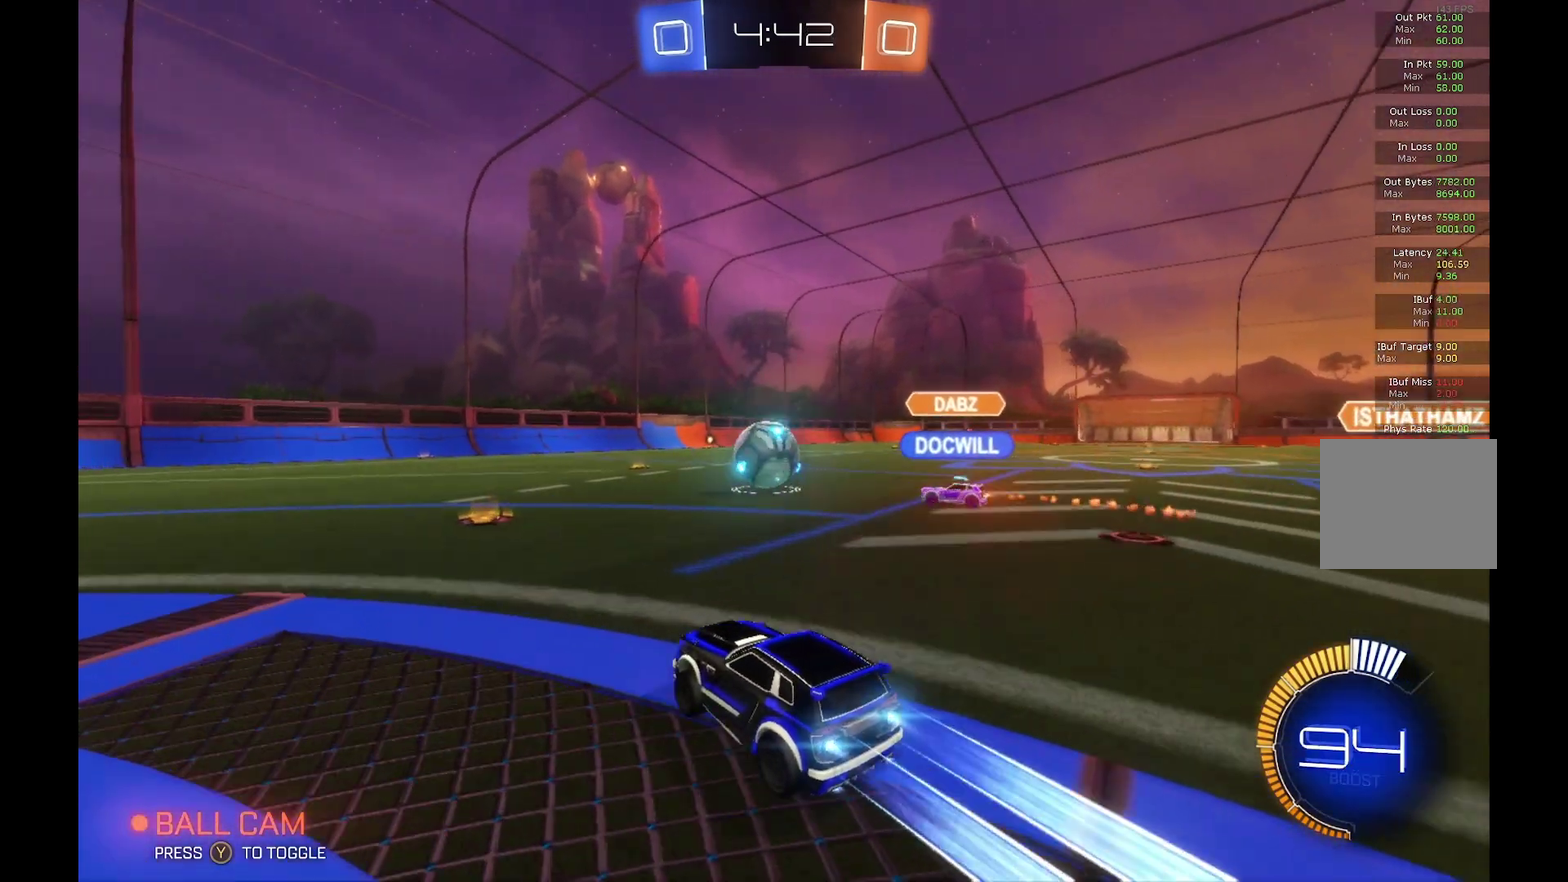
Gameplay with a controller (Xbox layout); each line is a JSON object with the inputs held at the frame after it. "events" lists button and stick changes between this image and that frame as [ms after this image, input, new state], when the widget could be followed in between. Not read: L3 R3.
{"buttons": ["R2"], "left_stick": "down-left", "events": [[233, "B", "up"], [400, "left_stick", "left"], [500, "left_stick", "down-left"]]}
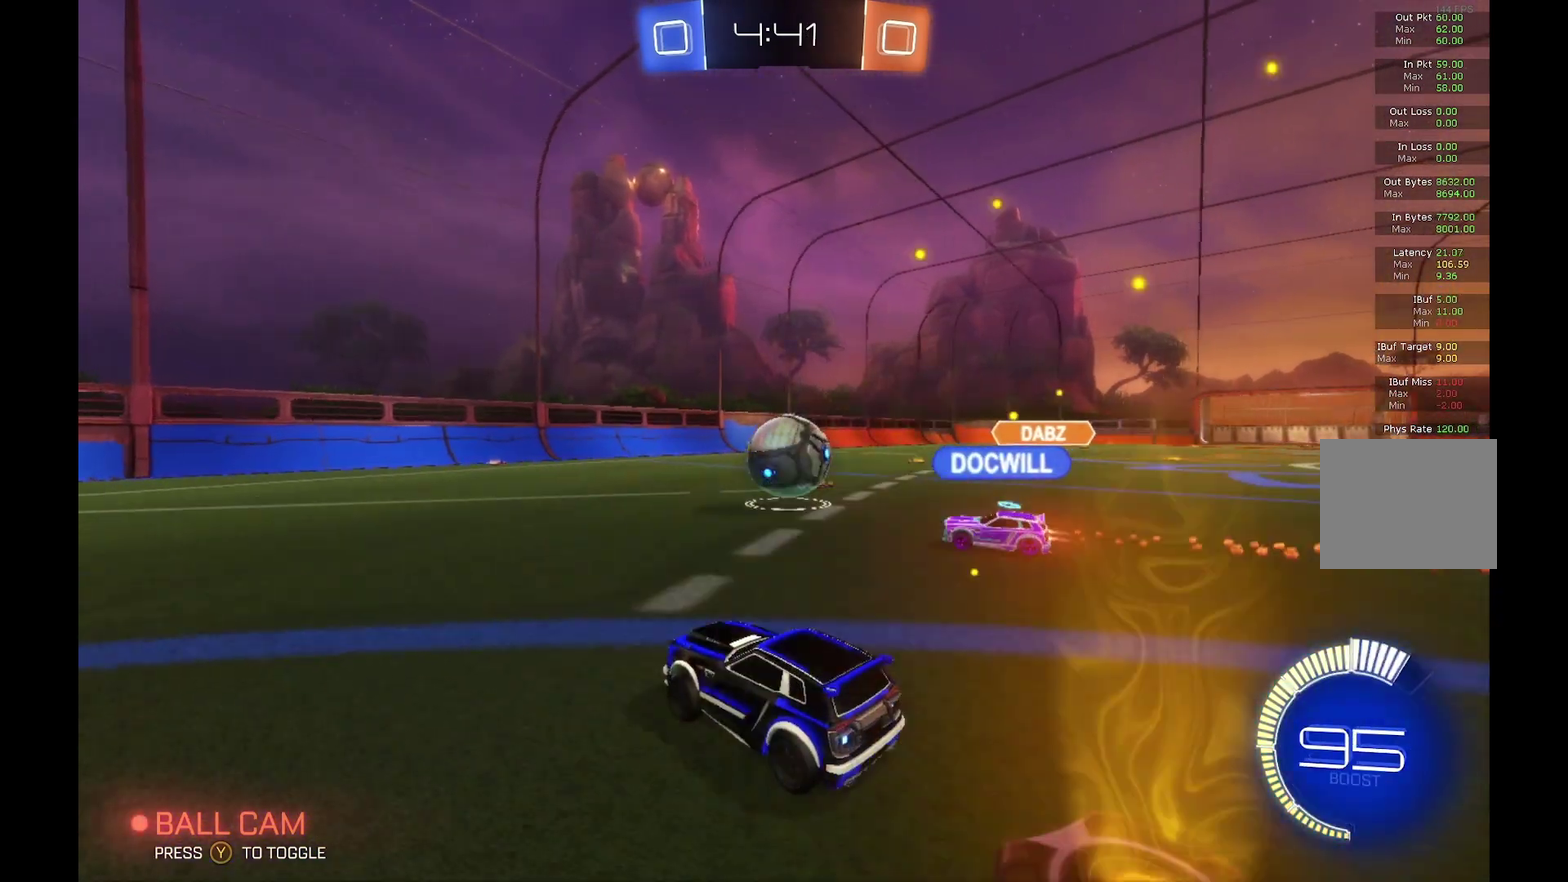
{"buttons": ["R2"], "left_stick": "down-left", "events": []}
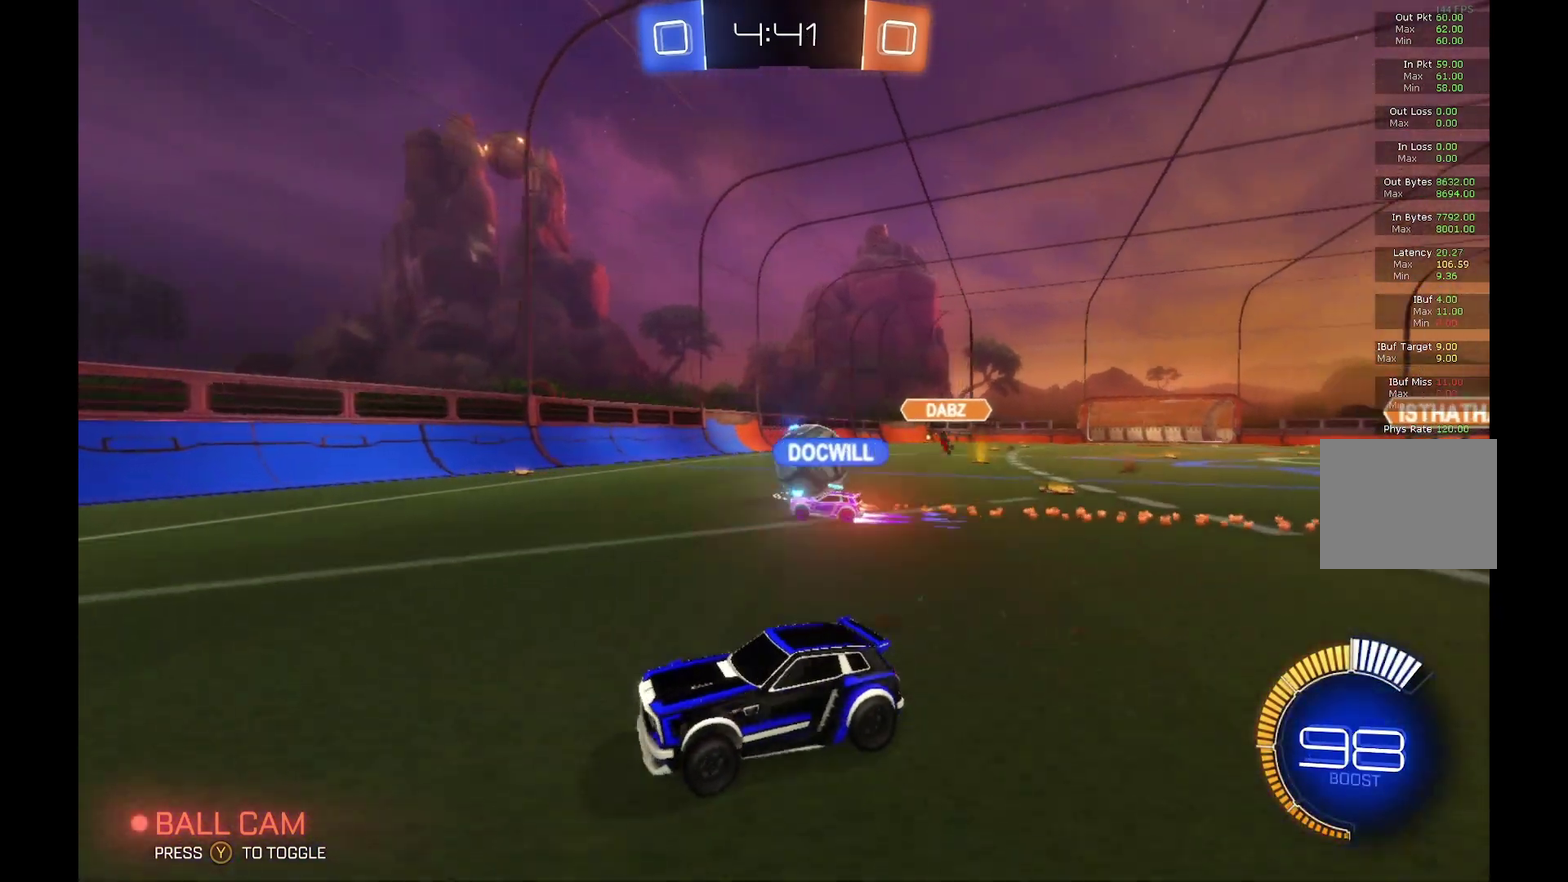
{"buttons": ["R2"], "left_stick": "down-left", "events": [[33, "X", "down"], [200, "X", "up"]]}
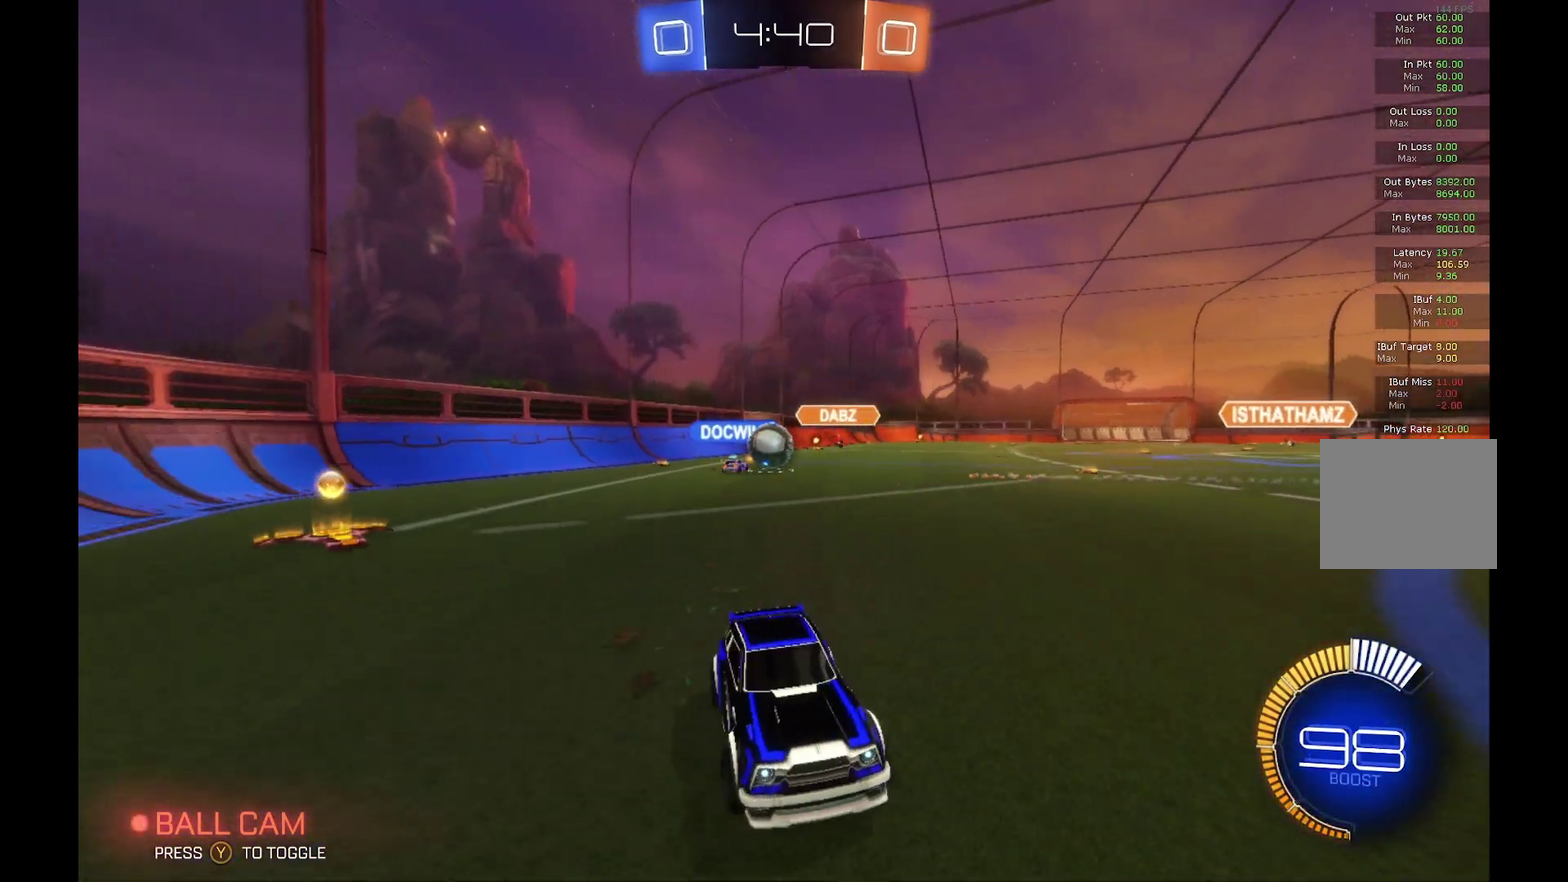
{"buttons": ["R2"], "left_stick": "down-left", "events": []}
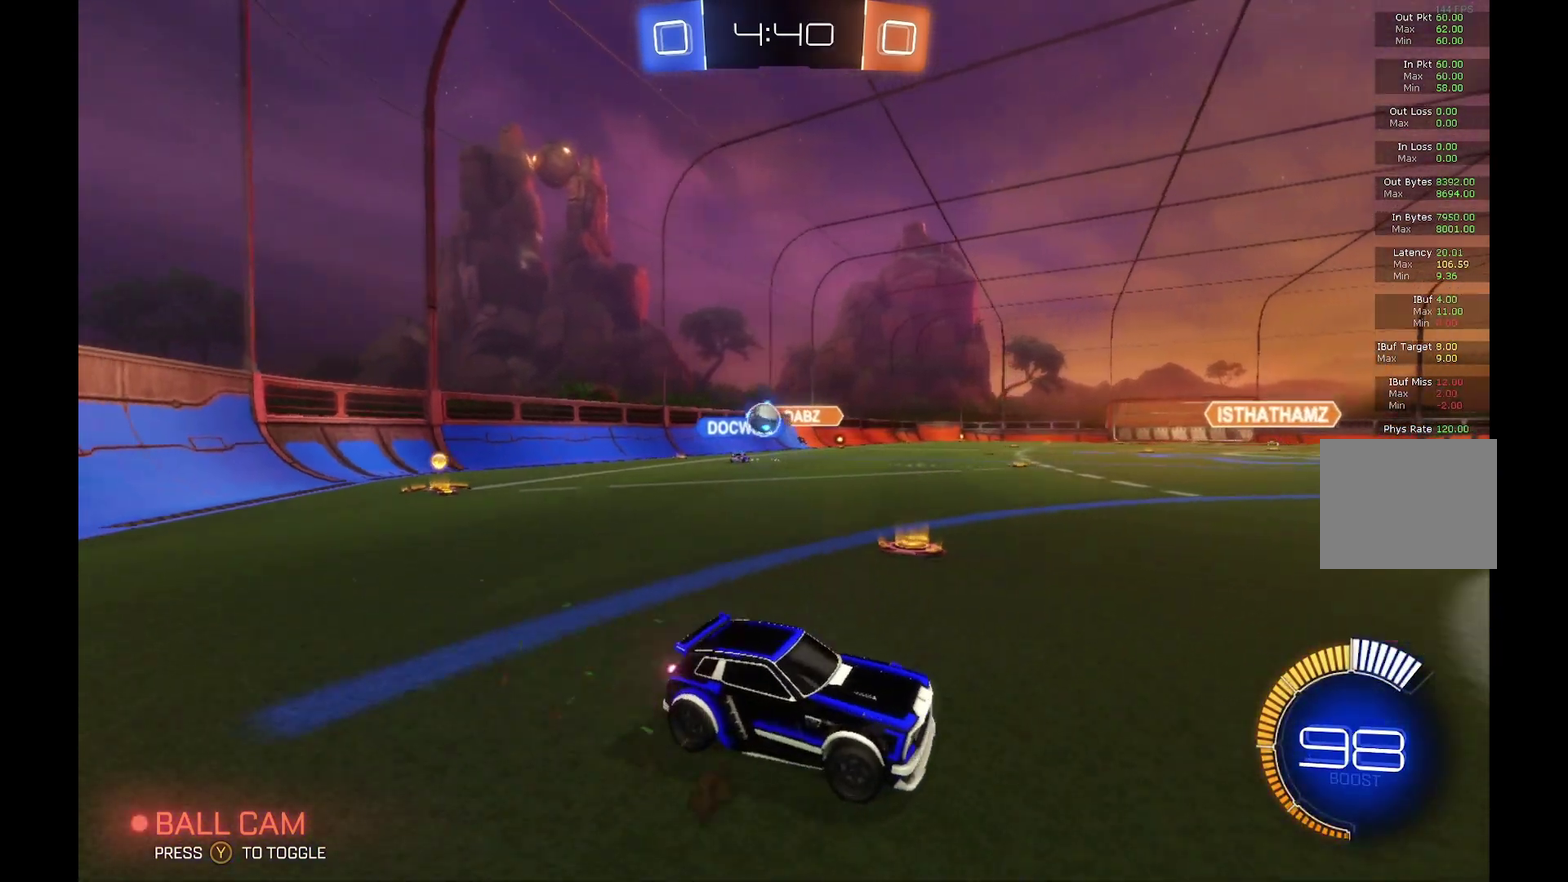
{"buttons": ["R2"], "left_stick": "down-left", "events": [[433, "left_stick", "center"], [500, "left_stick", "down-left"]]}
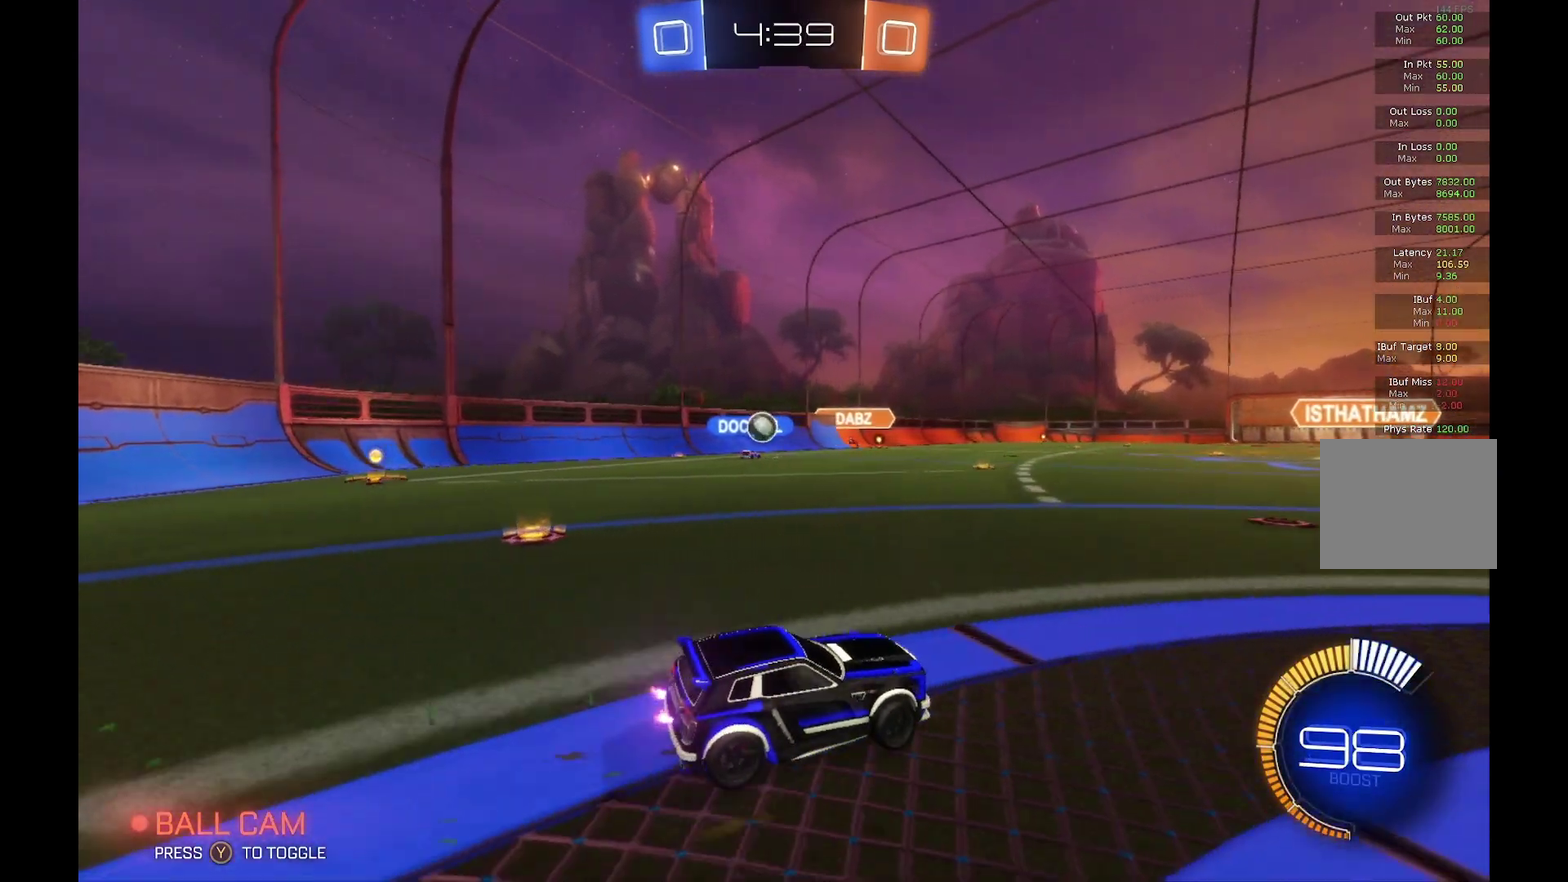
{"buttons": ["R2"], "left_stick": "center", "events": [[33, "R2", "up"], [267, "left_stick", "center"], [333, "R2", "down"]]}
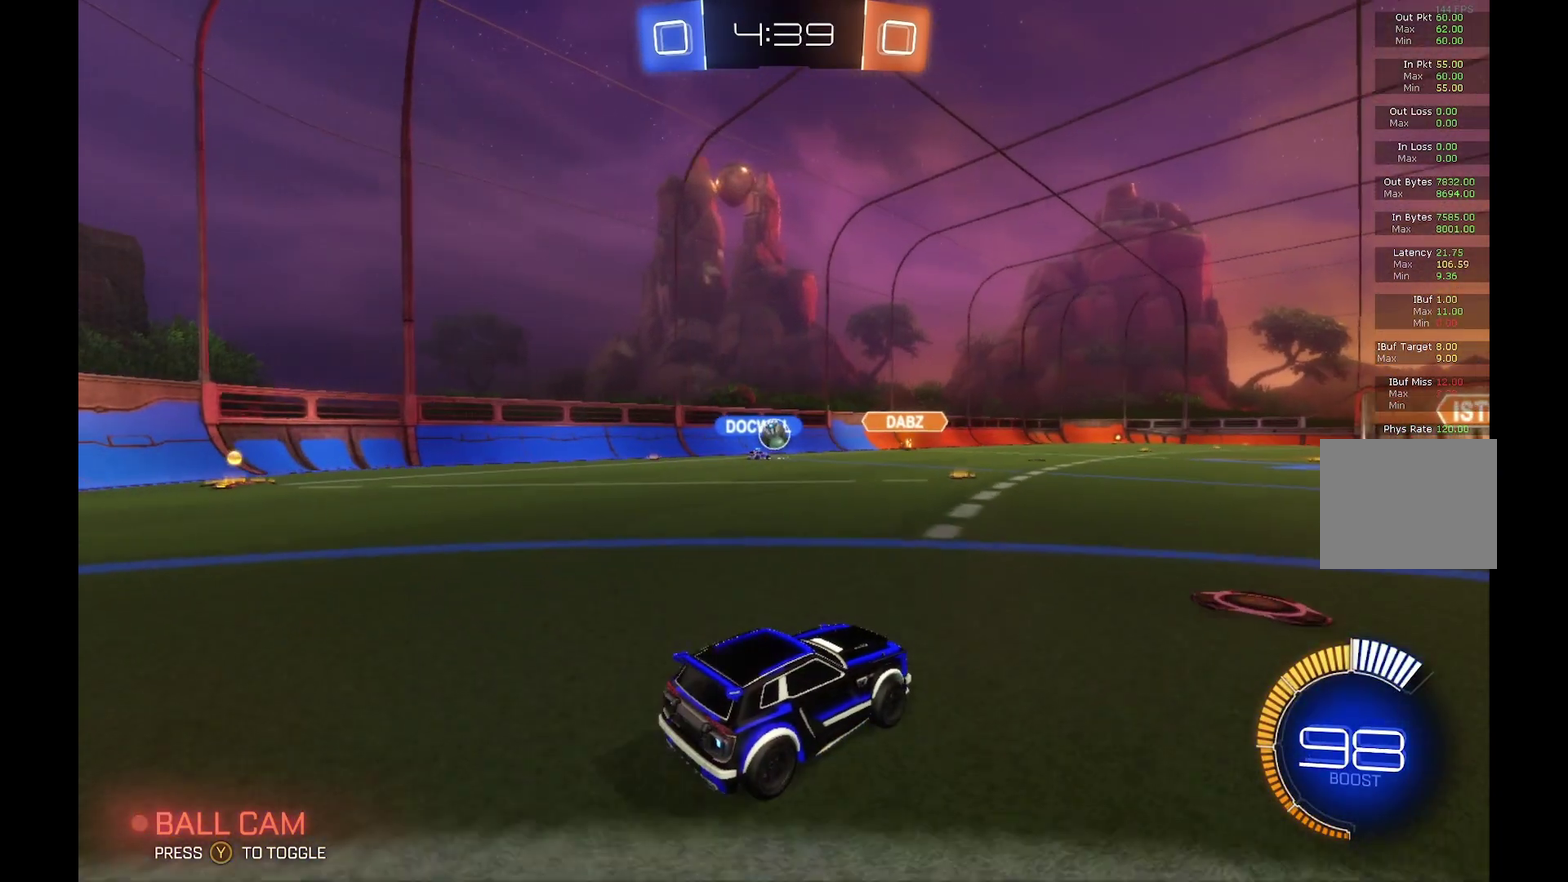
{"buttons": ["R2"], "left_stick": "center", "events": []}
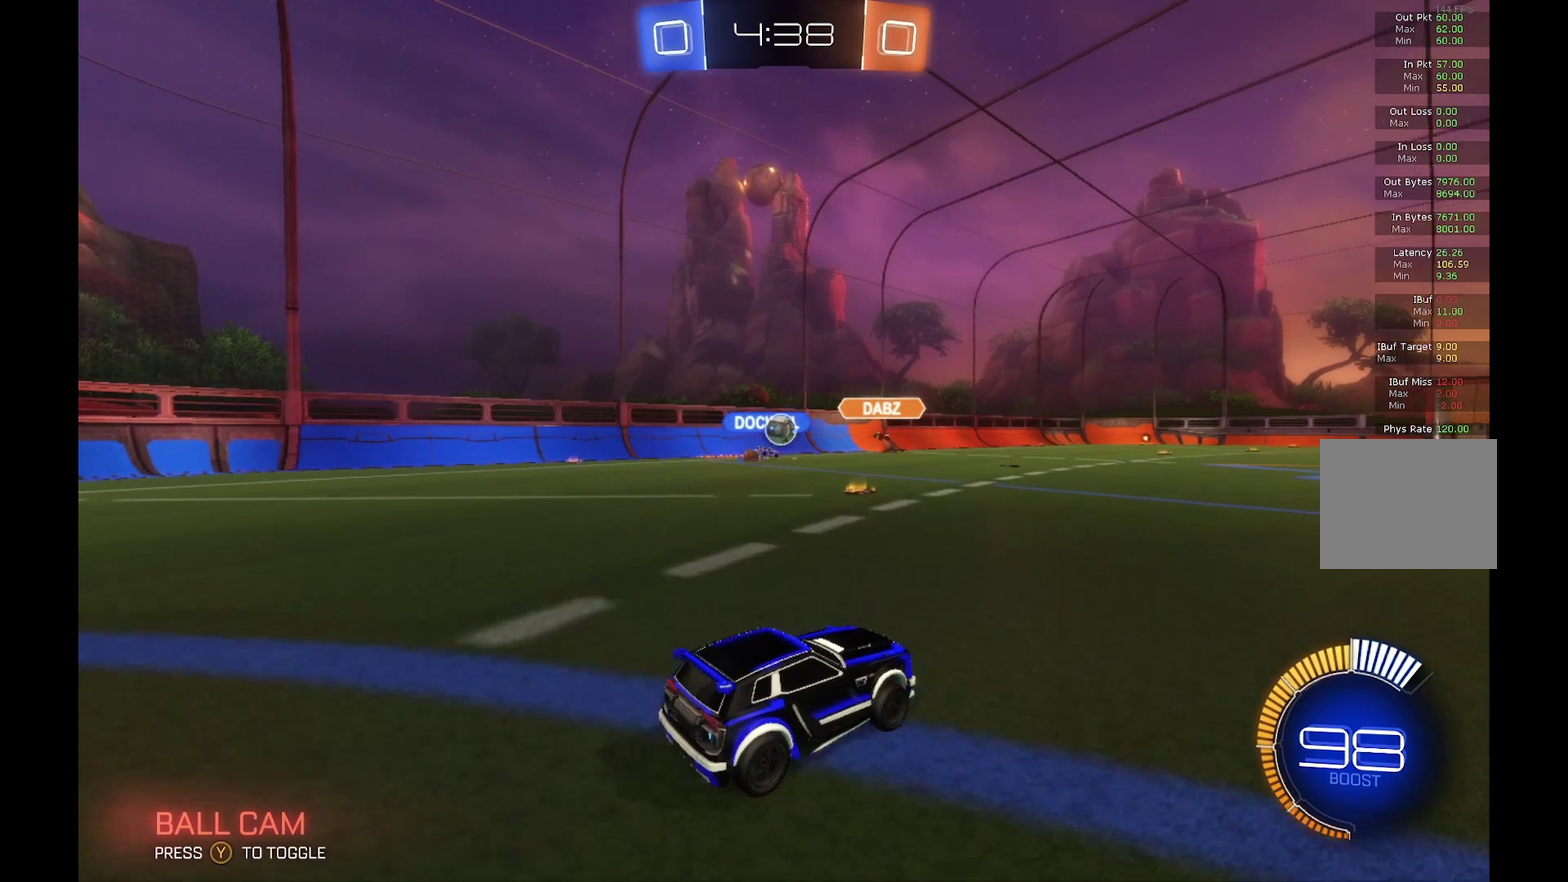
{"buttons": ["R2"], "left_stick": "center", "events": []}
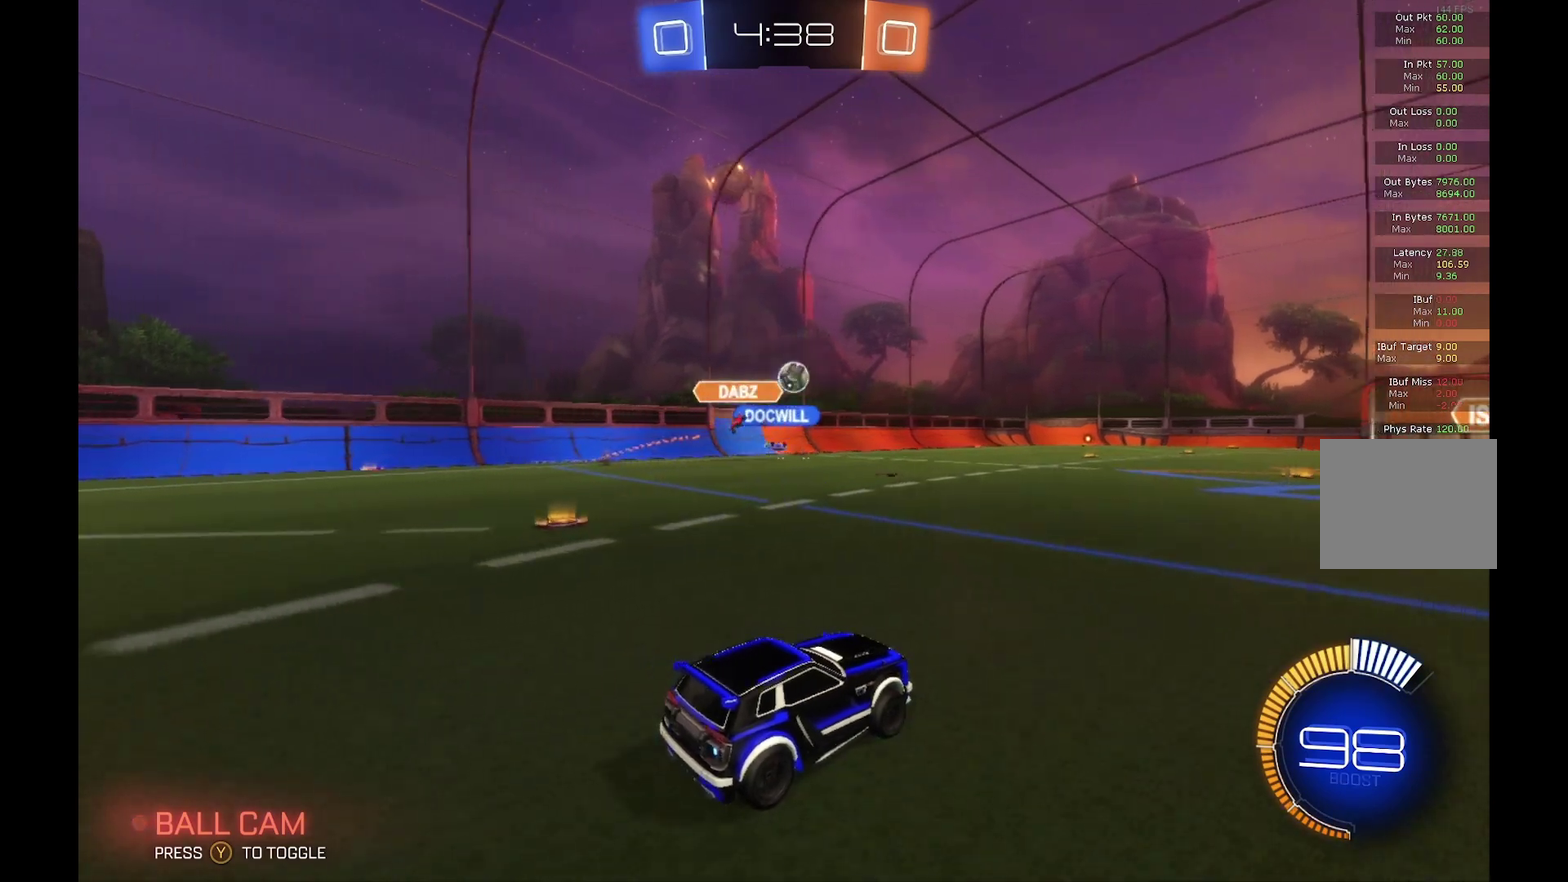
{"buttons": ["R2"], "left_stick": "right", "events": [[467, "left_stick", "right"]]}
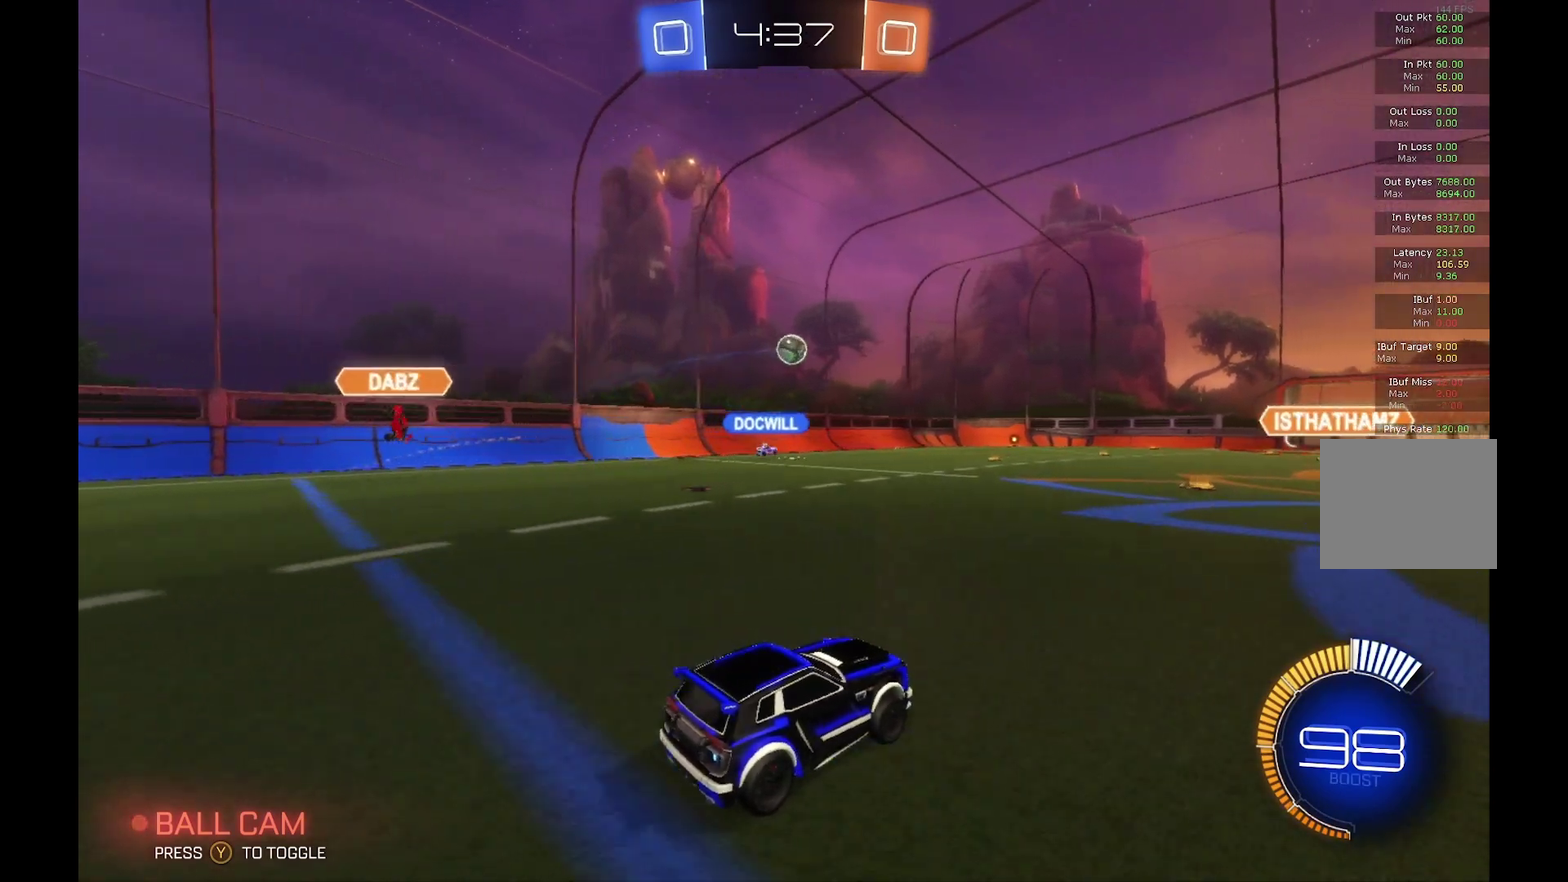
{"buttons": ["R2"], "left_stick": "center", "events": [[33, "left_stick", "center"], [300, "left_stick", "left"], [467, "left_stick", "center"]]}
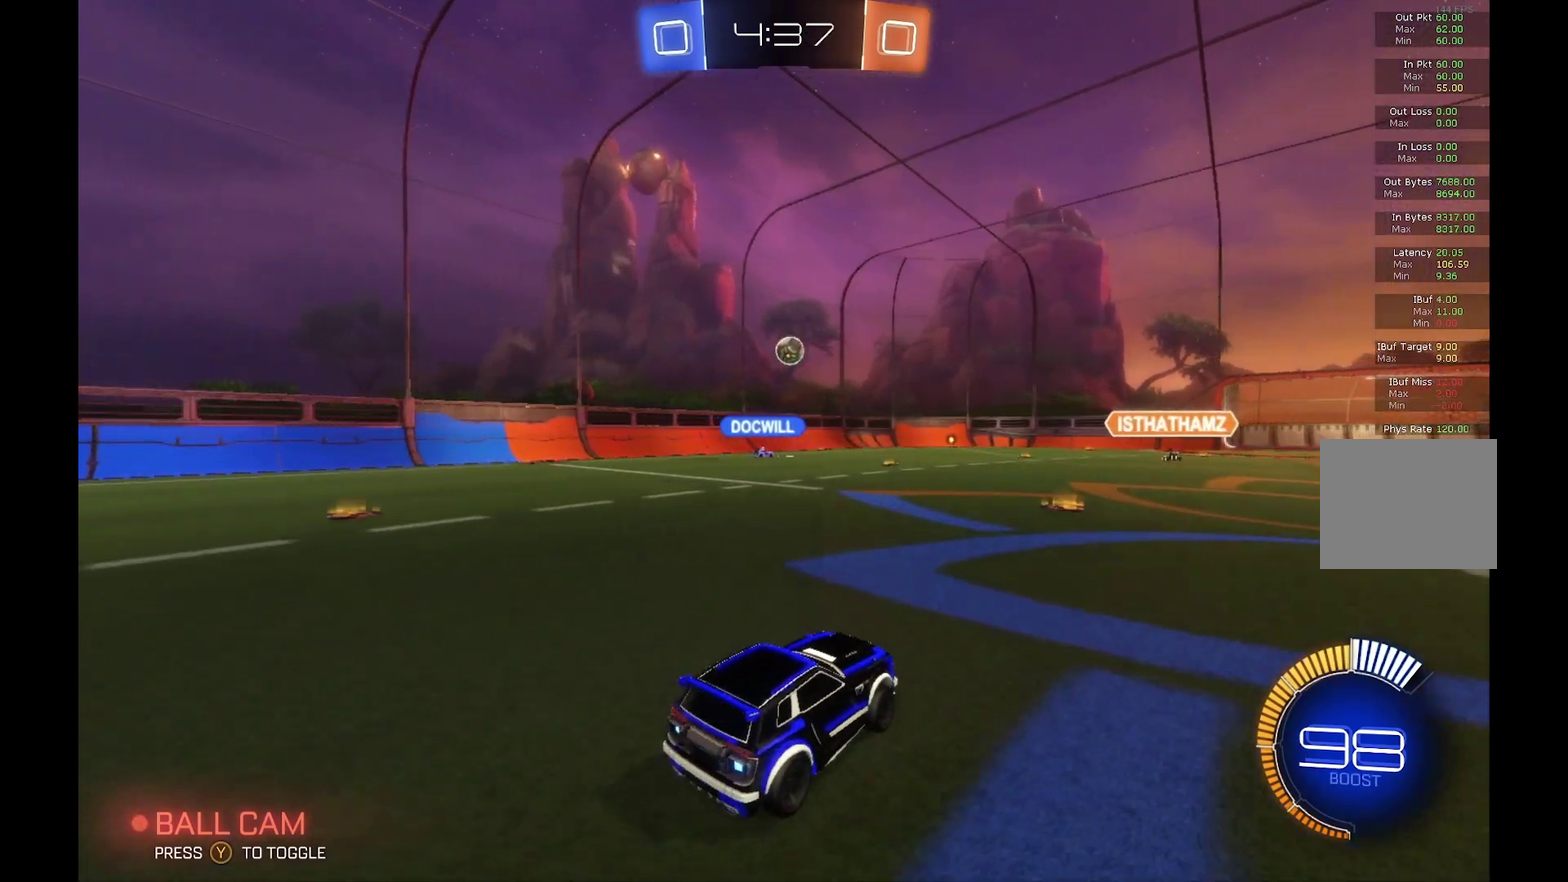
{"buttons": ["R2"], "left_stick": "center", "events": []}
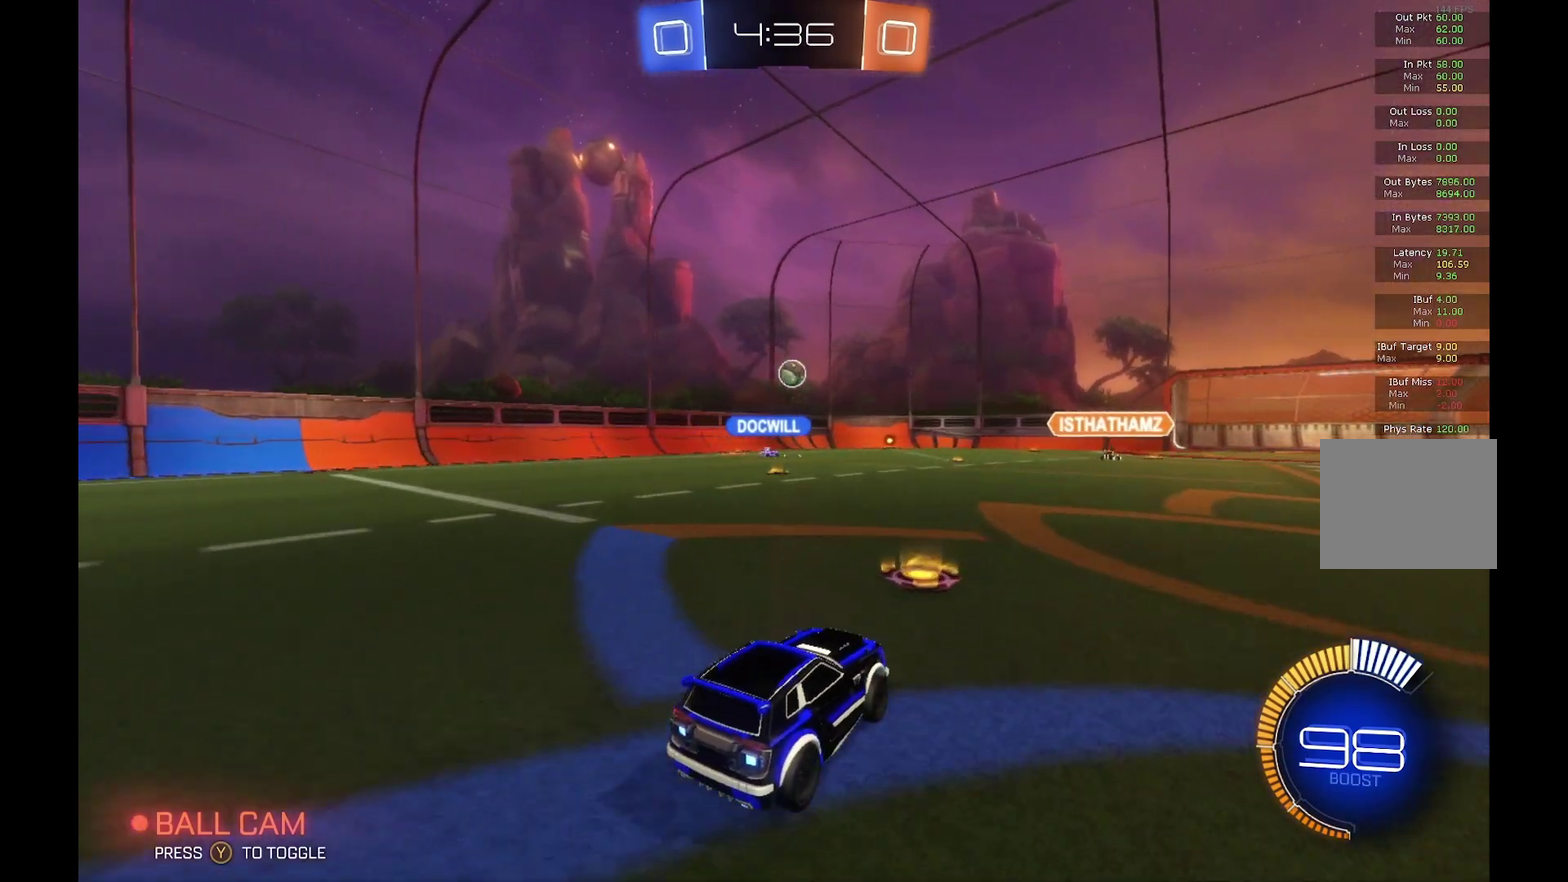
{"buttons": ["B", "R2"], "left_stick": "right", "events": [[267, "left_stick", "right"], [400, "B", "down"]]}
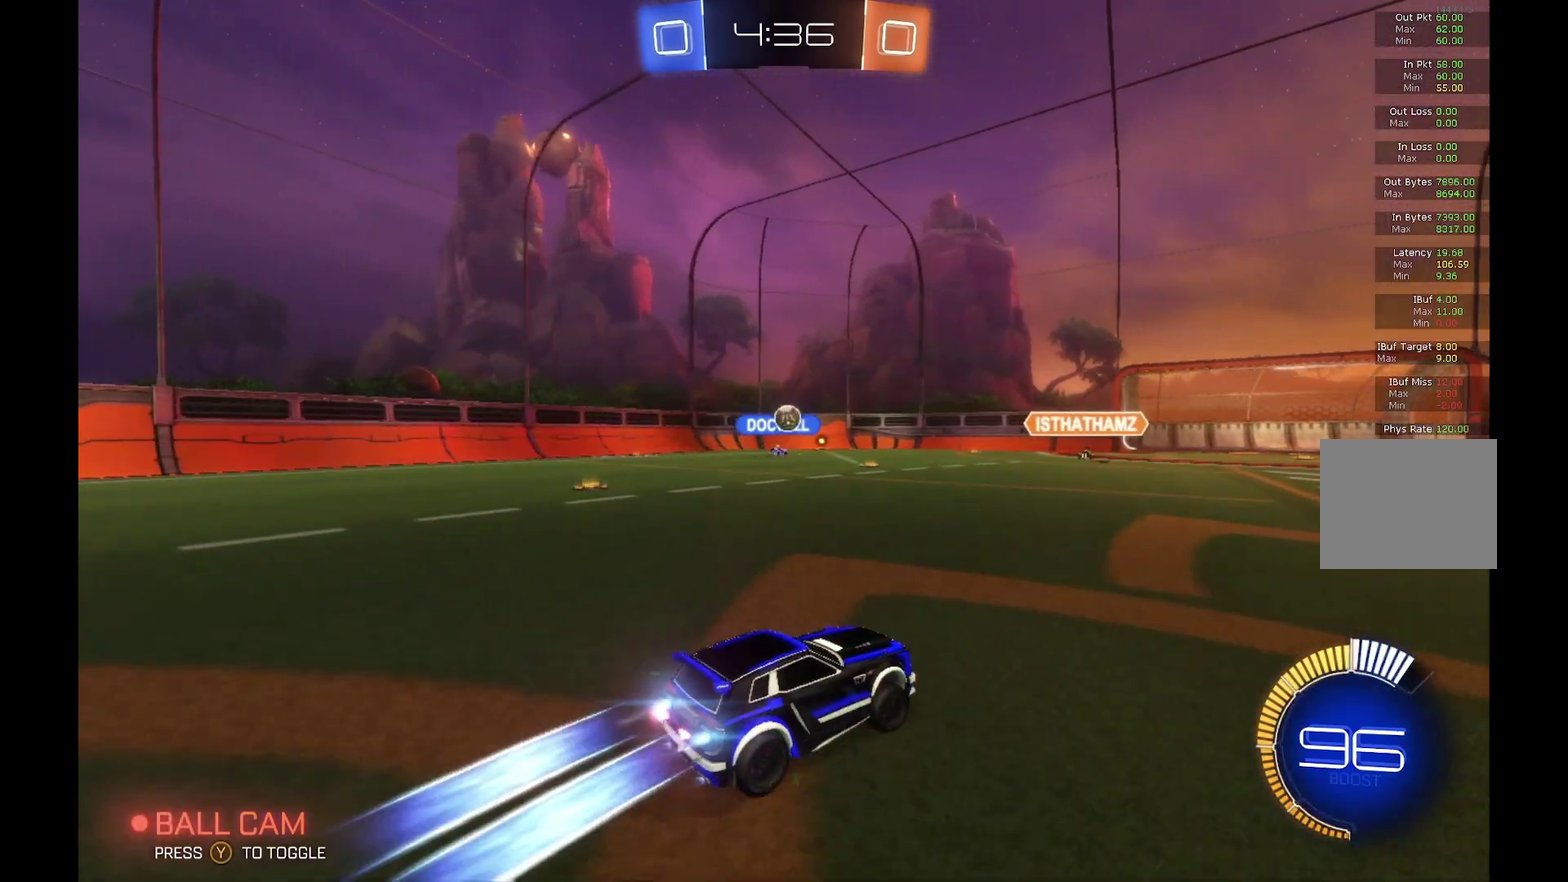
{"buttons": [], "left_stick": "left", "events": [[200, "left_stick", "center"], [267, "B", "up"], [400, "left_stick", "left"], [433, "R2", "up"]]}
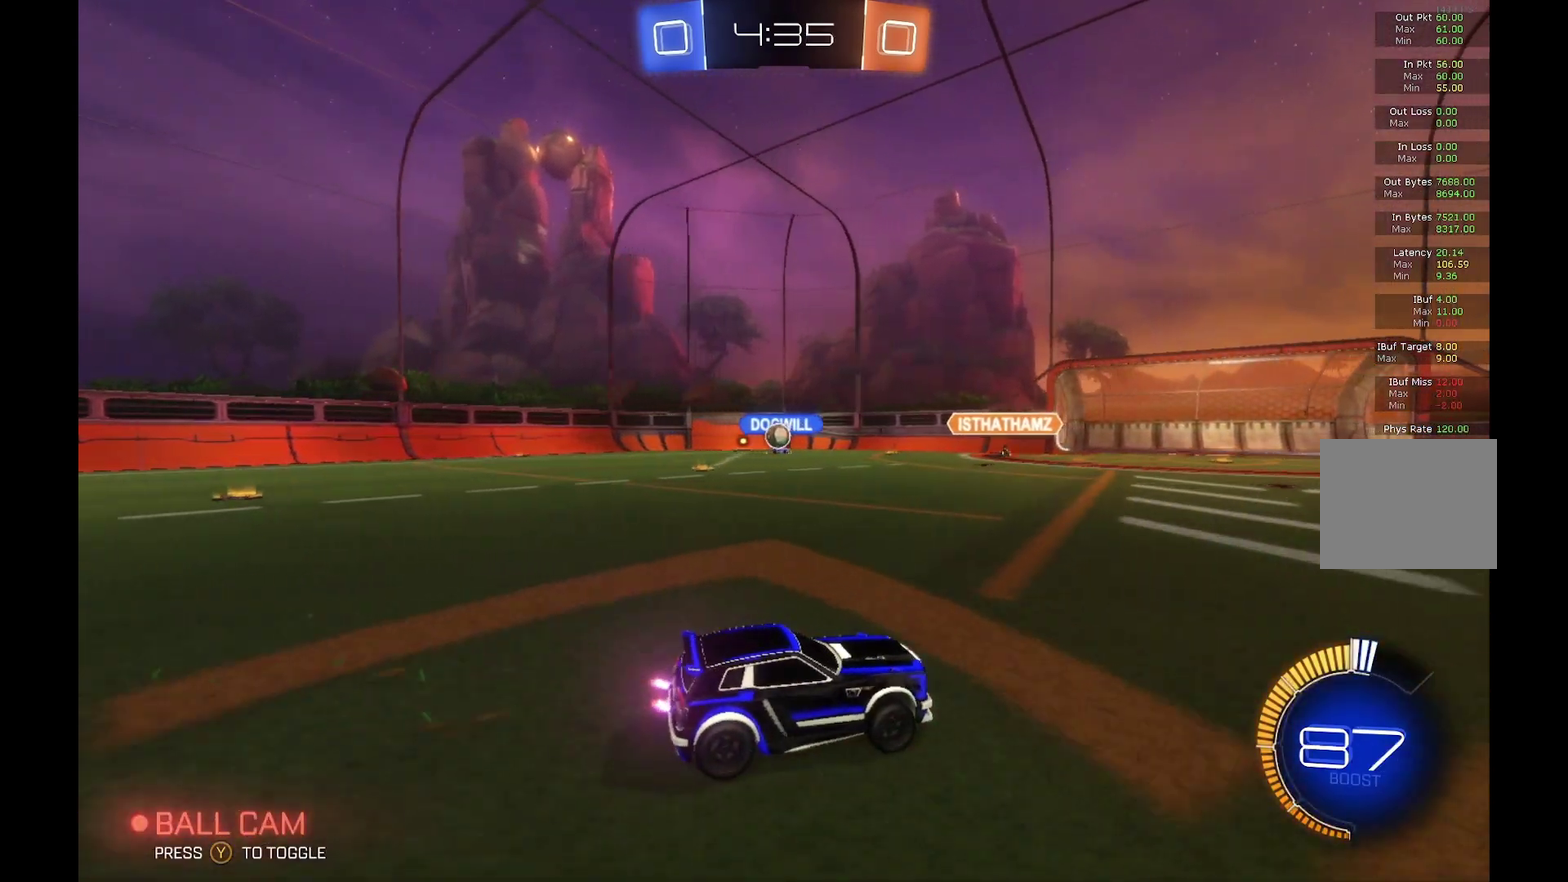
{"buttons": ["R2"], "left_stick": "center", "events": [[67, "L2", "down"], [200, "R2", "down"], [233, "L2", "up"], [267, "left_stick", "center"]]}
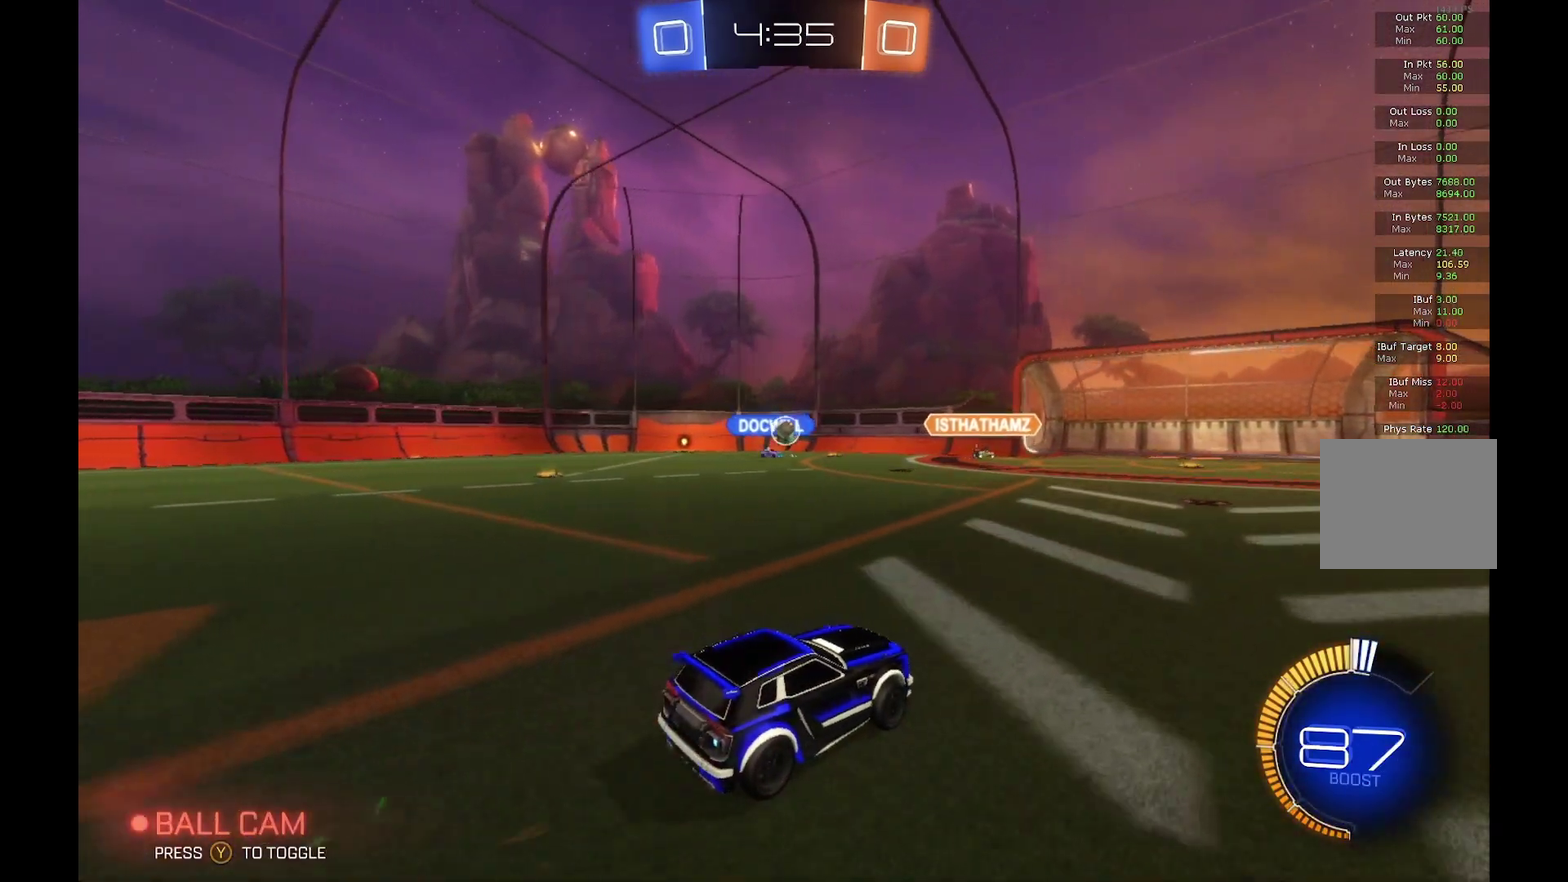
{"buttons": ["R2"], "left_stick": "right", "events": [[333, "left_stick", "right"]]}
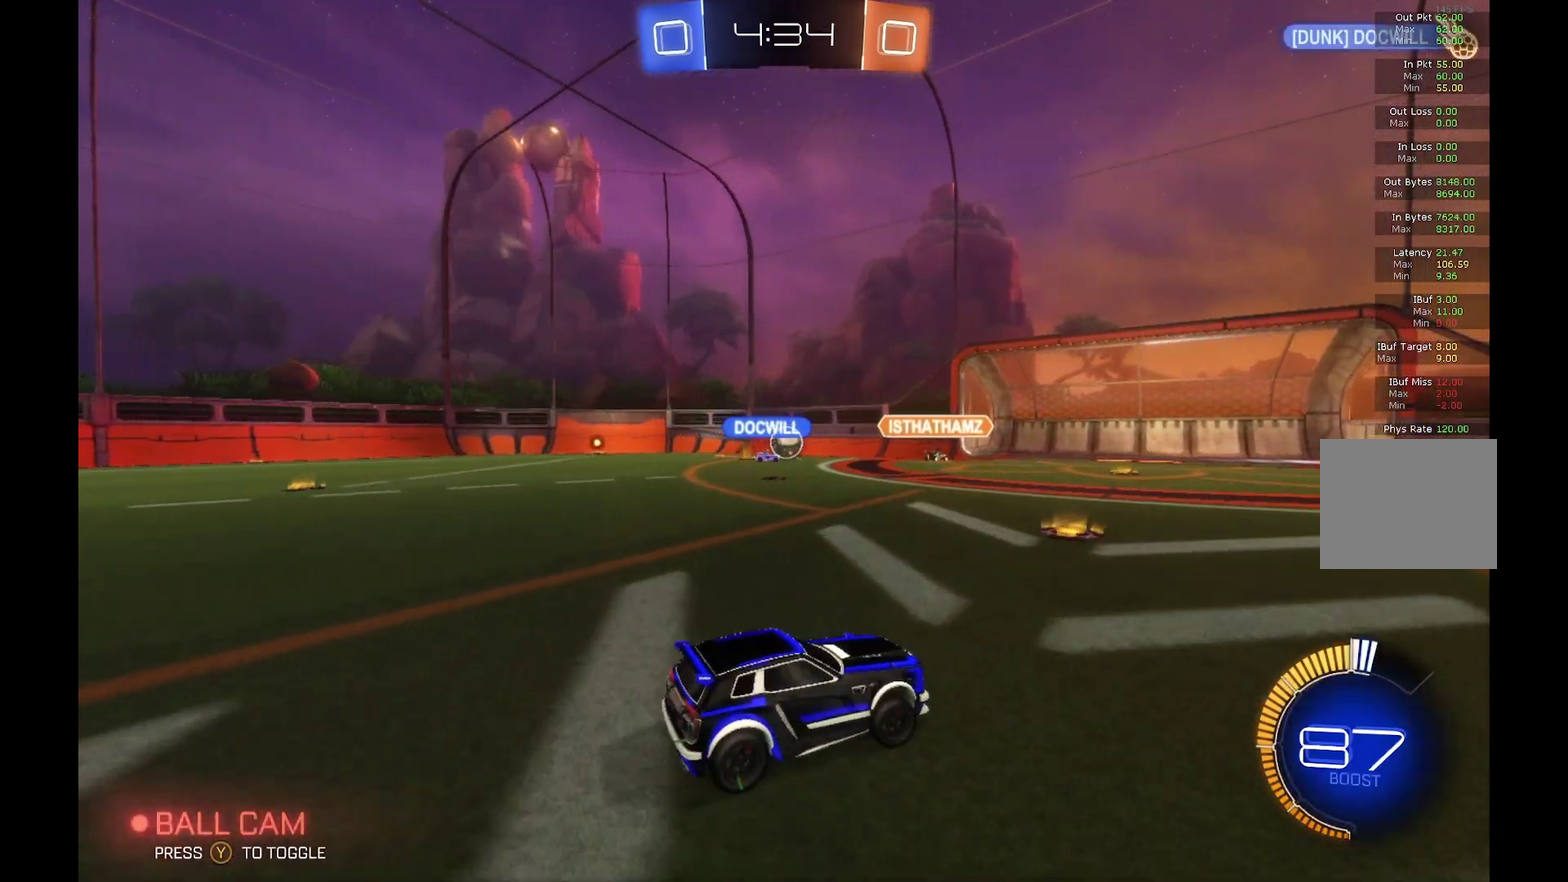
{"buttons": ["R2"], "left_stick": "right", "events": []}
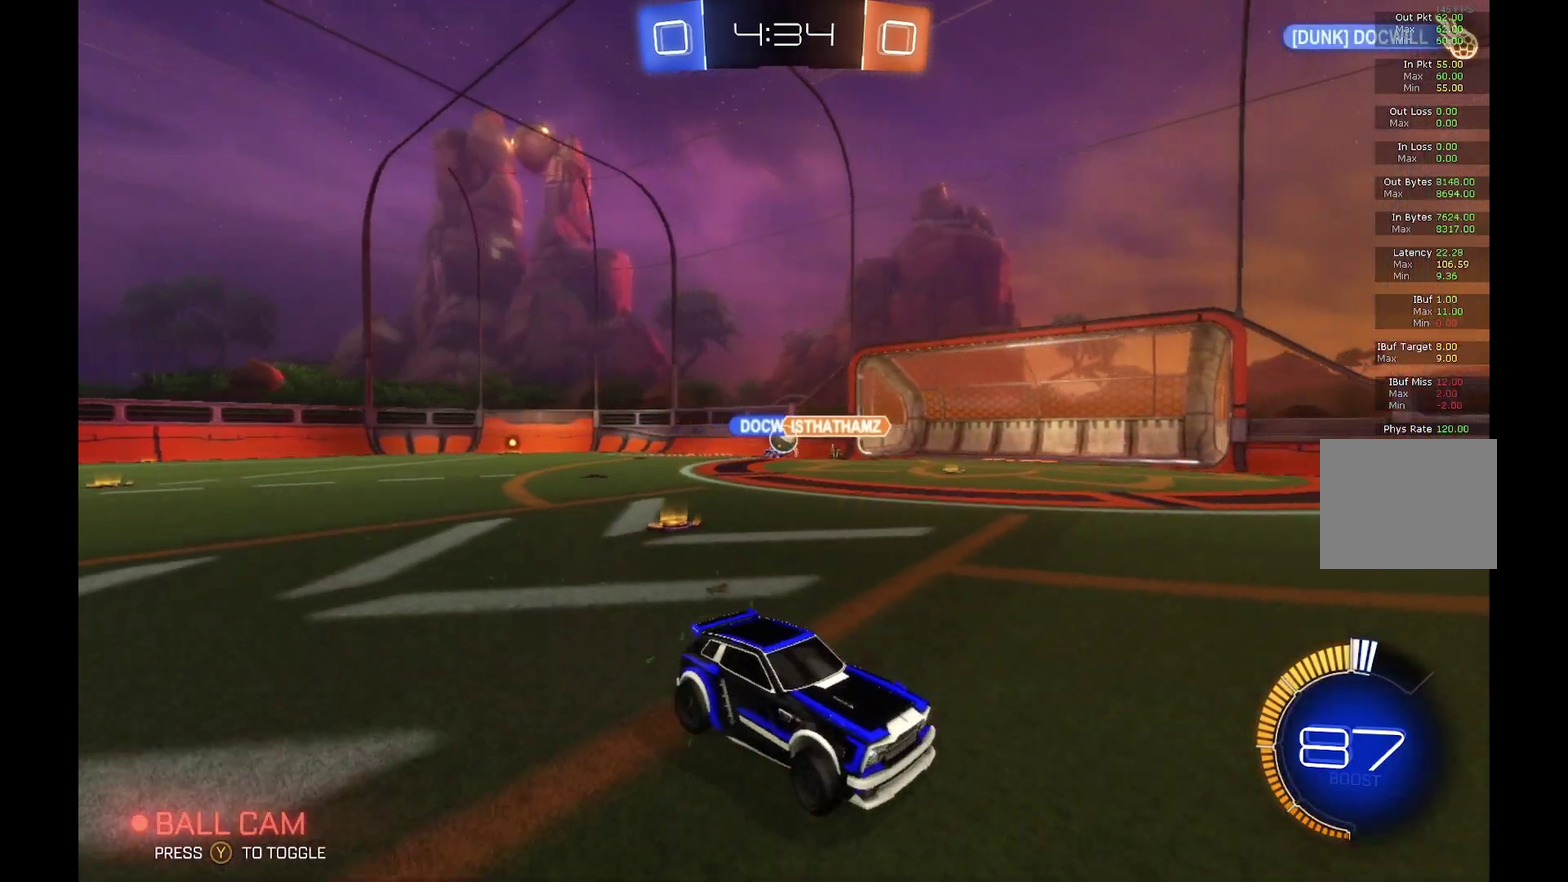
{"buttons": ["X", "R2"], "left_stick": "left", "events": [[300, "left_stick", "left"], [433, "X", "down"]]}
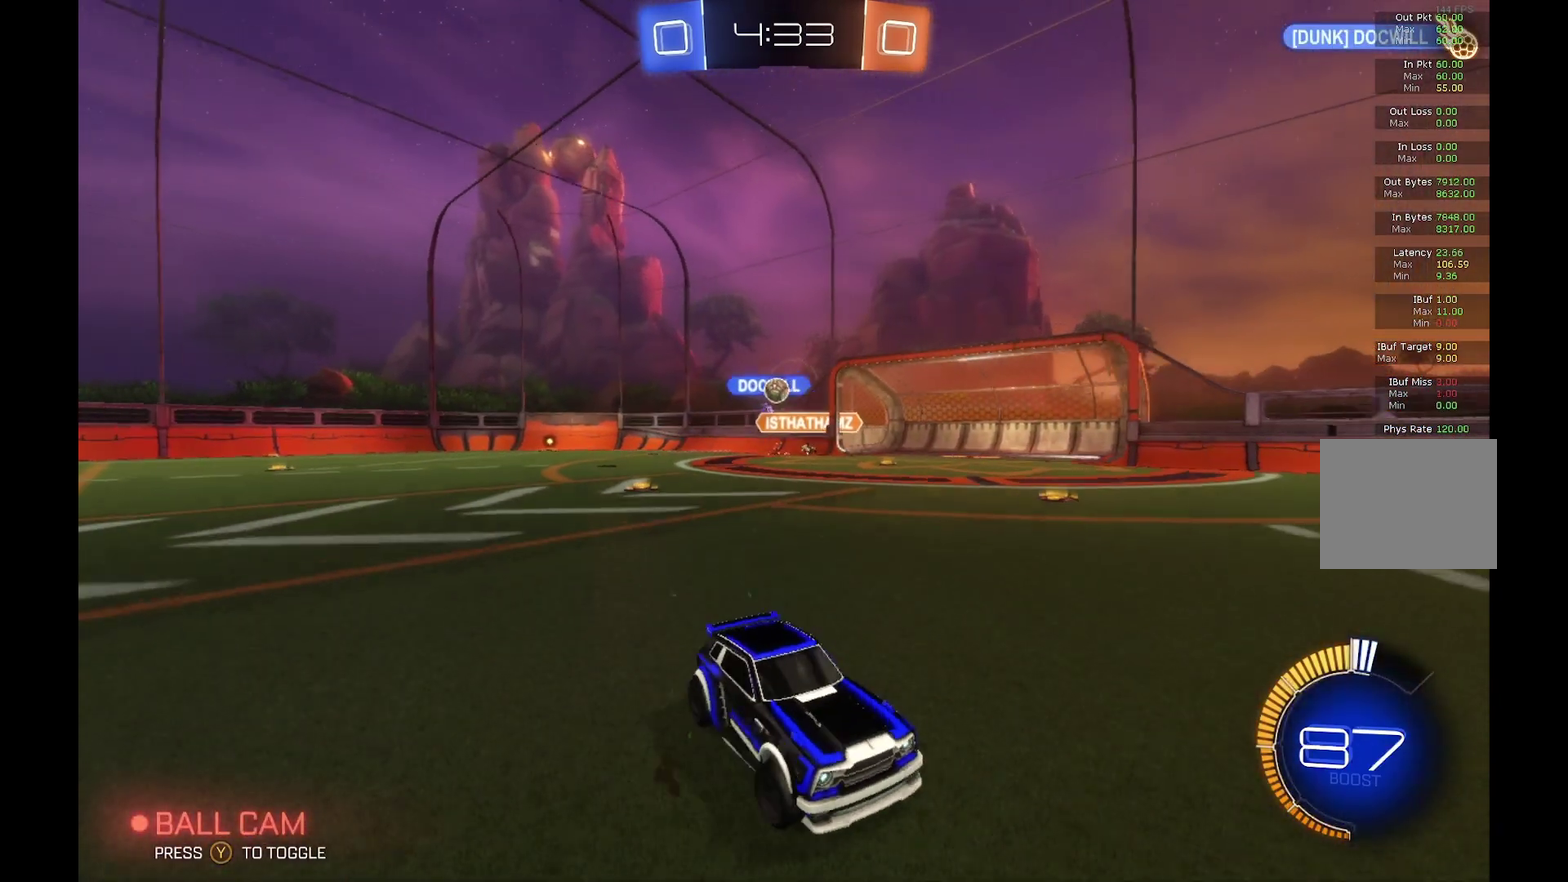
{"buttons": ["R2"], "left_stick": "left", "events": [[100, "X", "up"]]}
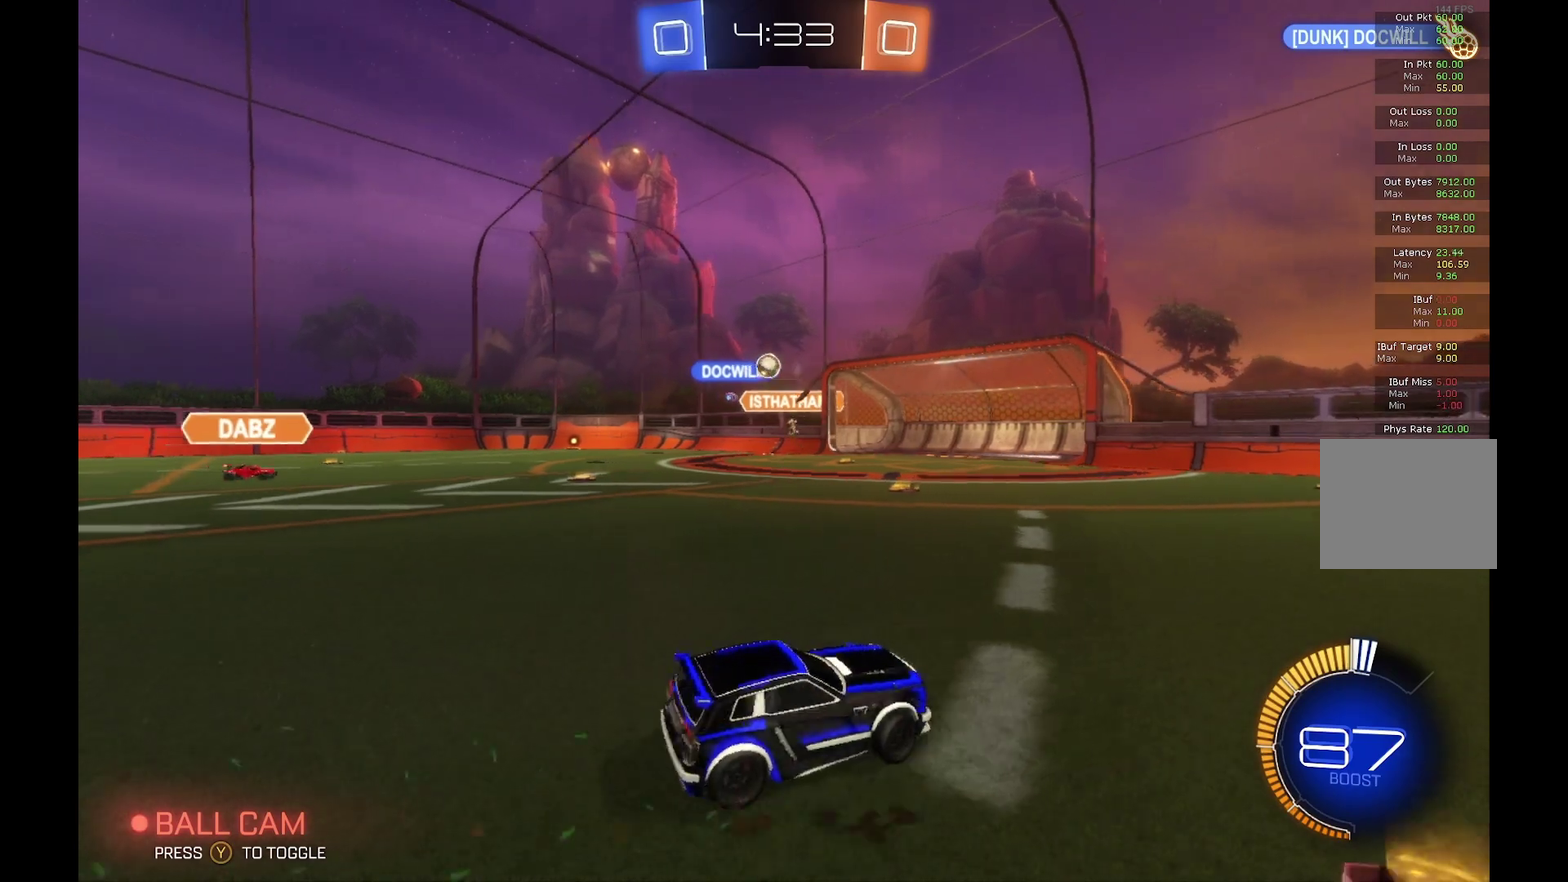
{"buttons": ["R2"], "left_stick": "left", "events": []}
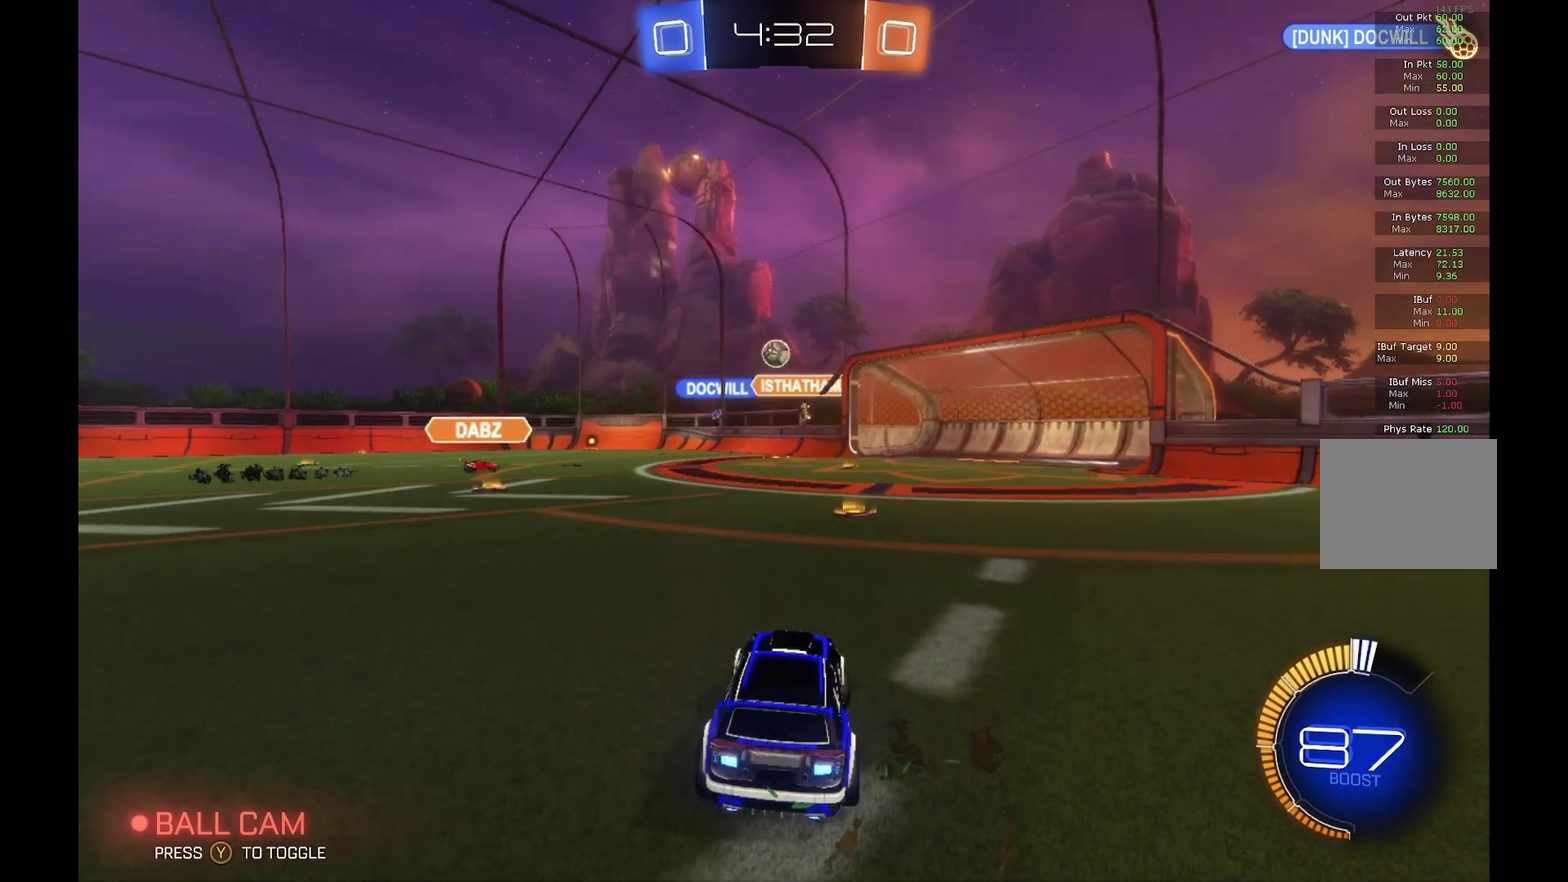
{"buttons": ["R2"], "left_stick": "right", "events": [[400, "left_stick", "center"], [467, "left_stick", "right"]]}
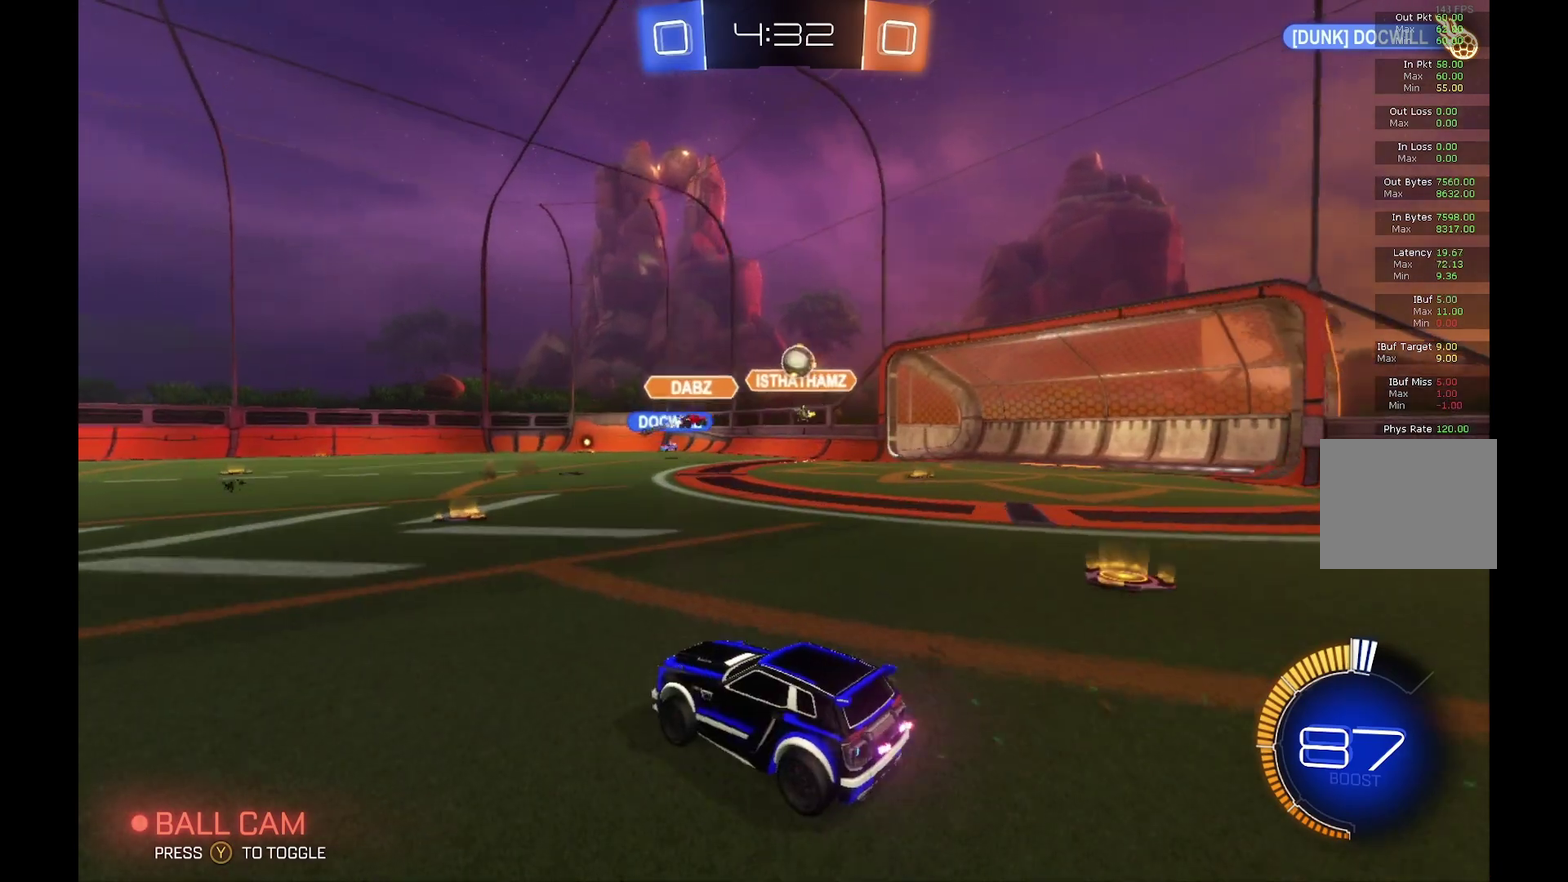
{"buttons": ["L2"], "left_stick": "center", "events": [[200, "R2", "up"], [400, "left_stick", "center"], [500, "L2", "down"]]}
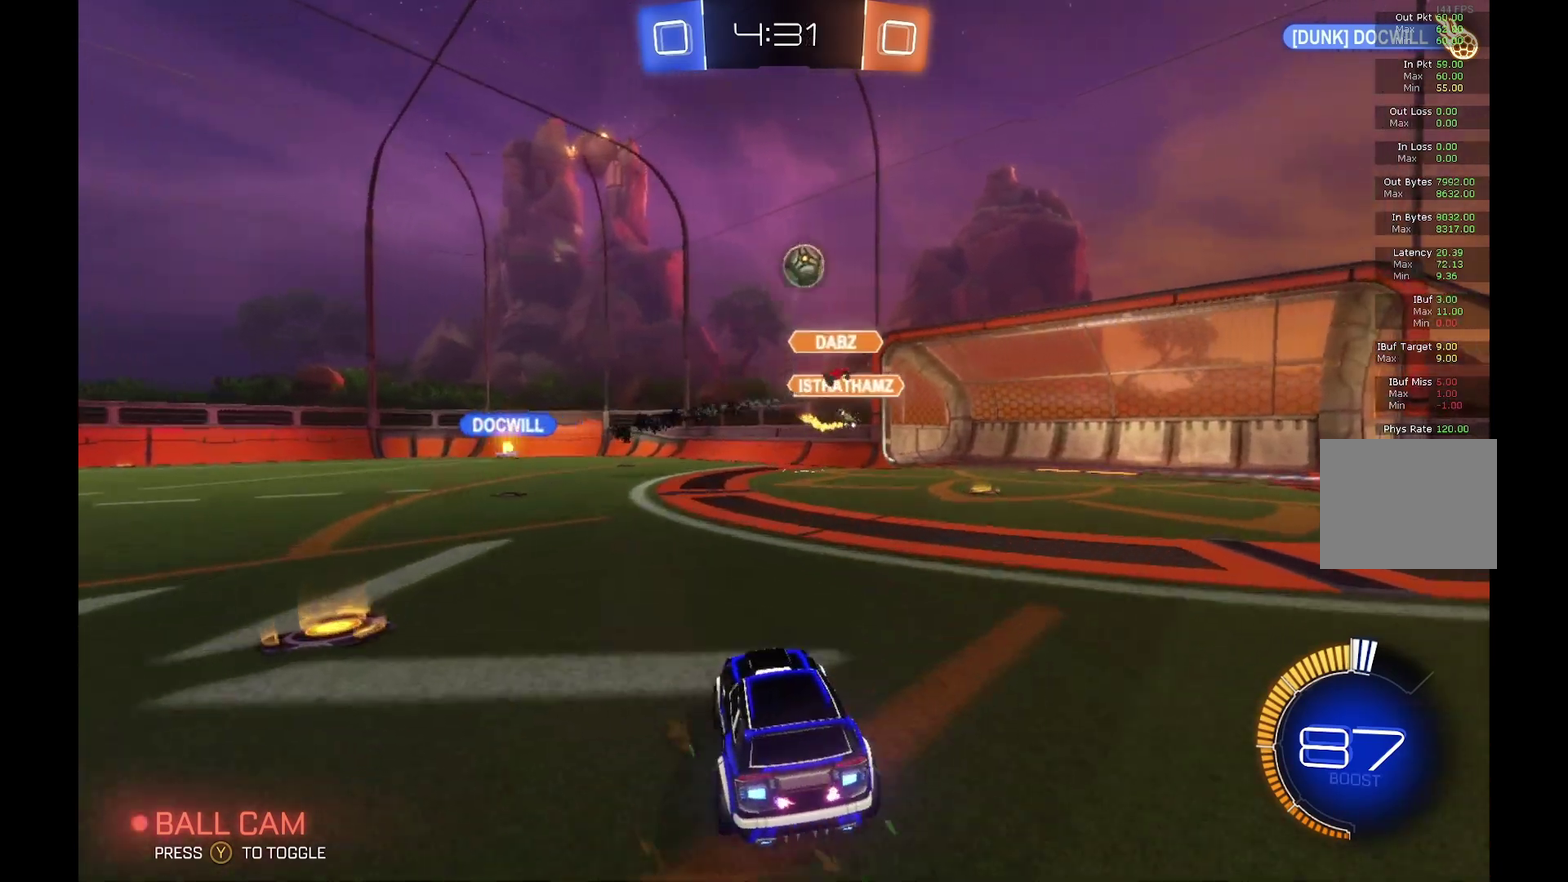
{"buttons": ["L2"], "left_stick": "down-left", "events": [[33, "left_stick", "left"], [133, "left_stick", "center"], [200, "left_stick", "right"], [267, "left_stick", "down-right"], [367, "left_stick", "down"], [467, "left_stick", "down-left"]]}
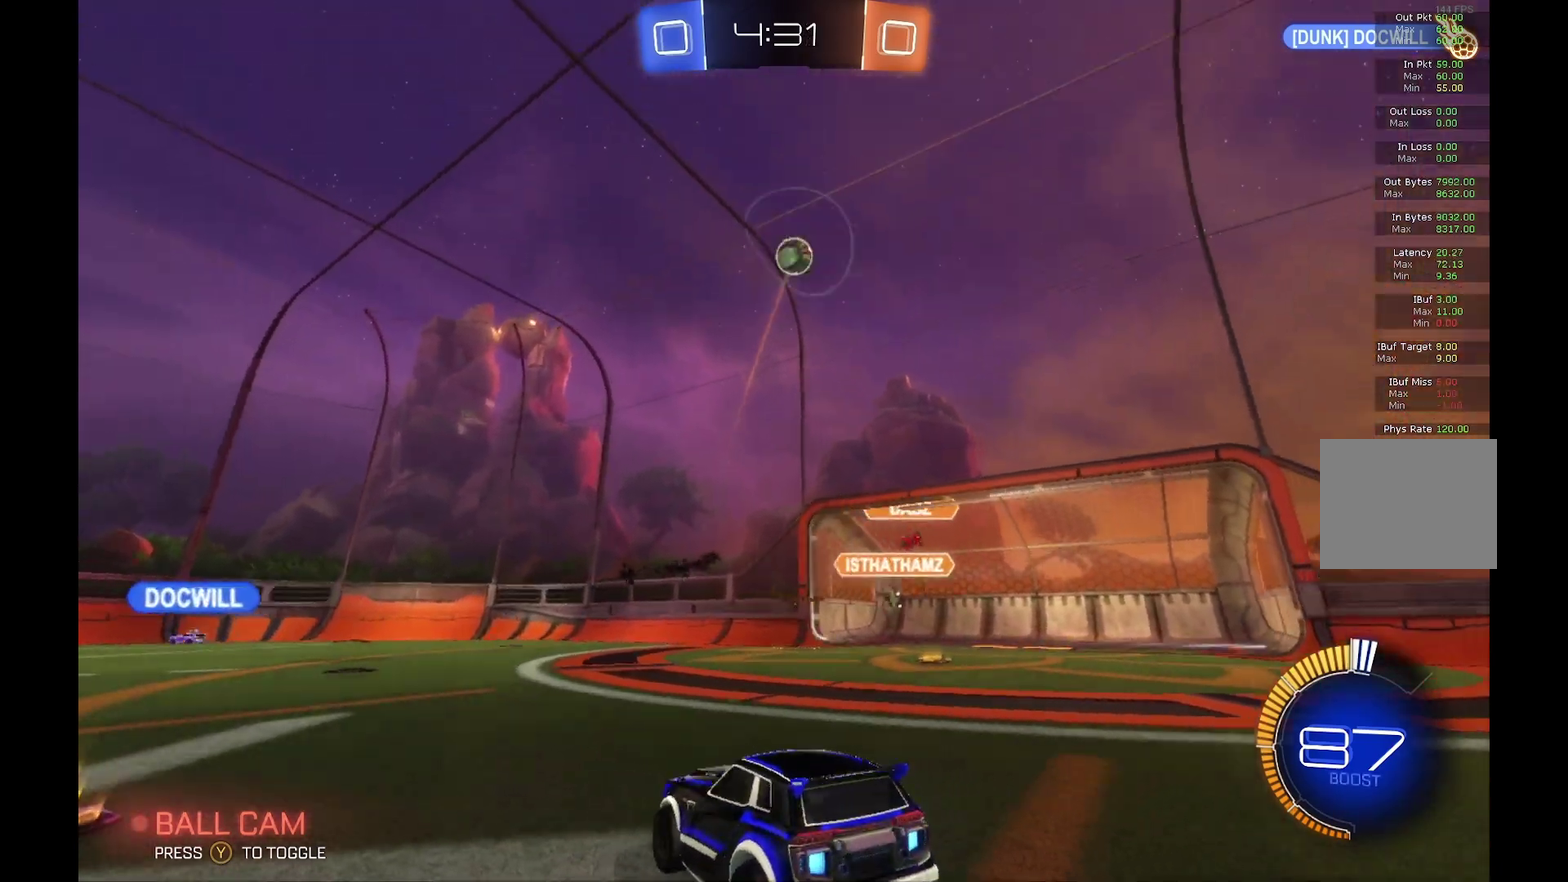
{"buttons": ["R2"], "left_stick": "center", "events": [[100, "L2", "up"], [100, "R2", "down"], [100, "left_stick", "center"], [300, "left_stick", "right"], [367, "left_stick", "center"]]}